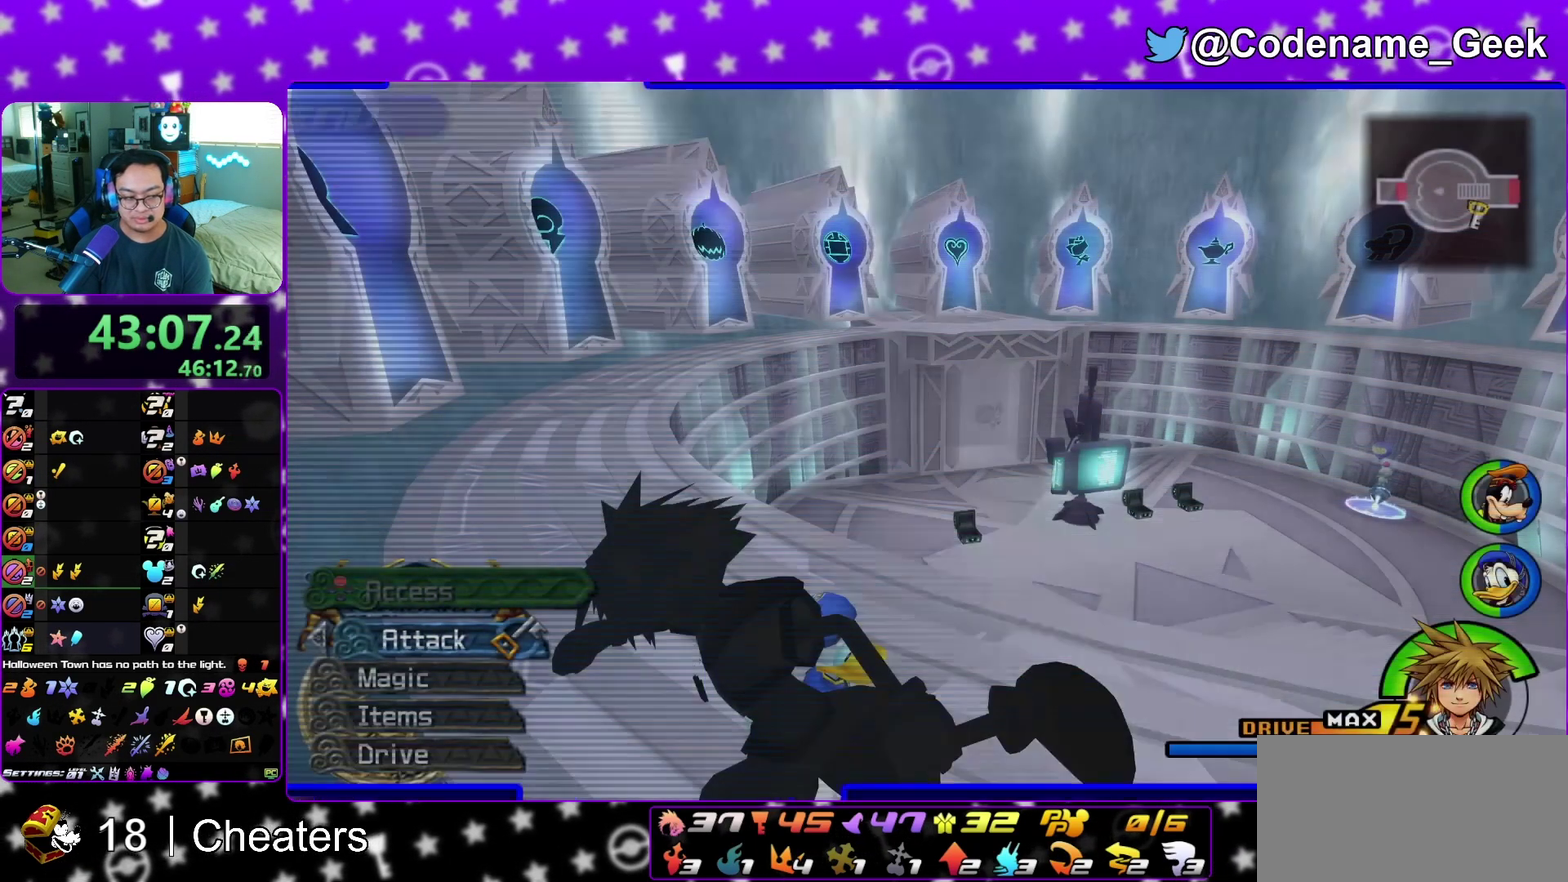
Gameplay with a controller (Nintendo layout); each line is a JSON object with the inputs held at the frame after it (dt_ms = milliseconds from this image to that frame). "events" lists button and stick changes between this image and that frame as [ms after this image, input, new state], when the widget could be followed in between. This overlay highlights the sticks when they move; stick clicks (L3 R3) are not distinguishable. Not read: L3 R3 START.
{"dt_ms": 600, "buttons": [], "left_stick": "up", "right_stick": "left", "events": [[83, "right_stick", "left"], [233, "left_stick", "up-left"], [333, "Y", "down"], [400, "Y", "up"], [450, "left_stick", "up"], [483, "Y", "down"], [583, "Y", "up"]]}
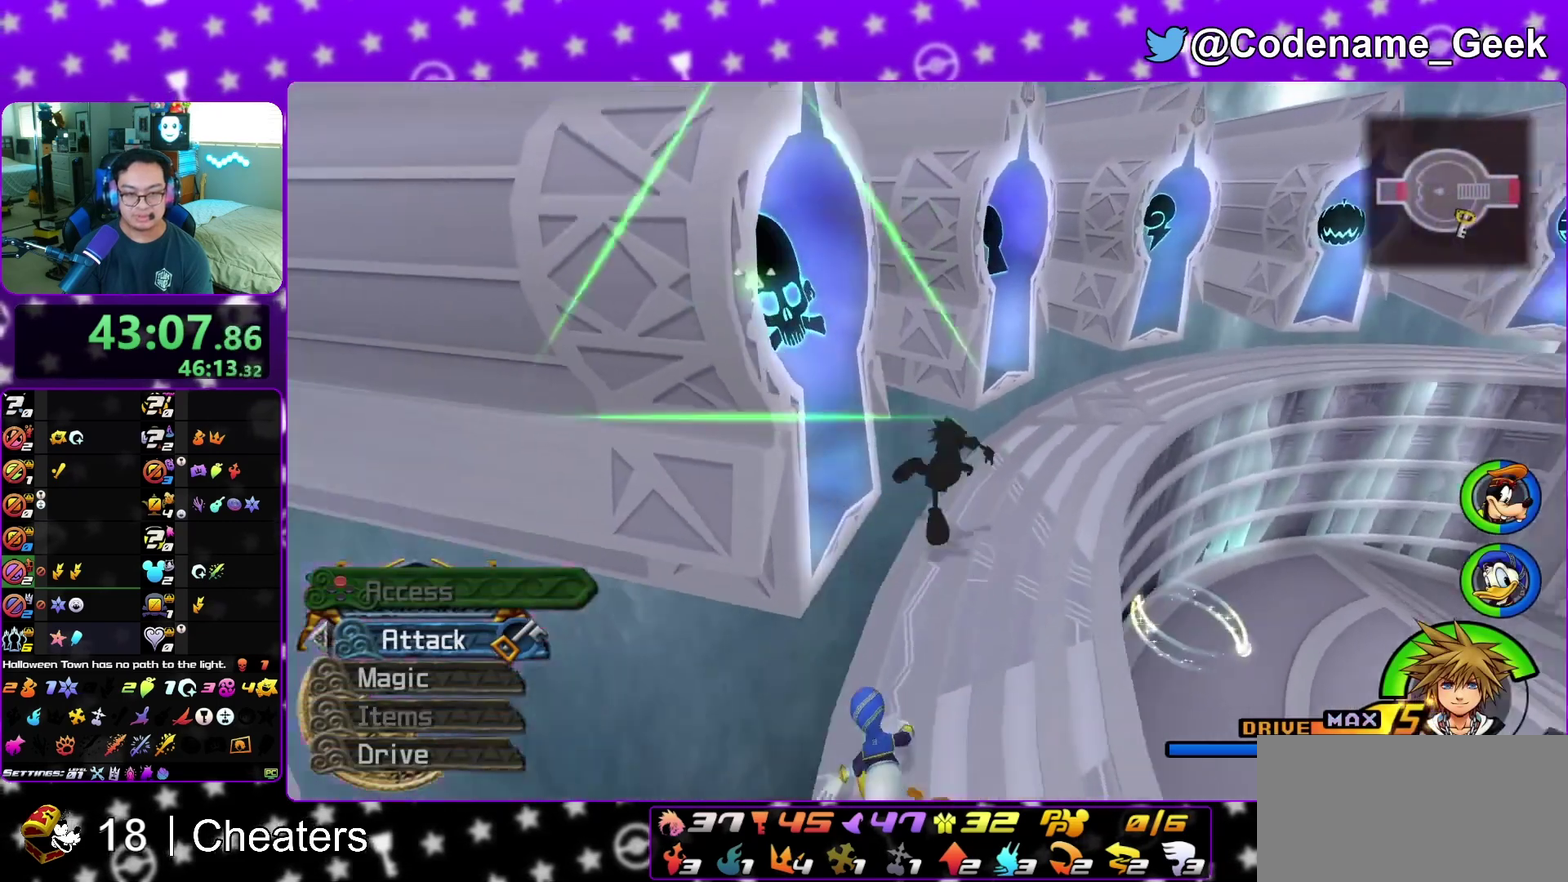
{"dt_ms": 400, "buttons": [], "left_stick": "down-left", "right_stick": "center", "events": [[33, "left_stick", "up-right"], [83, "right_stick", "center"], [350, "left_stick", "down-left"]]}
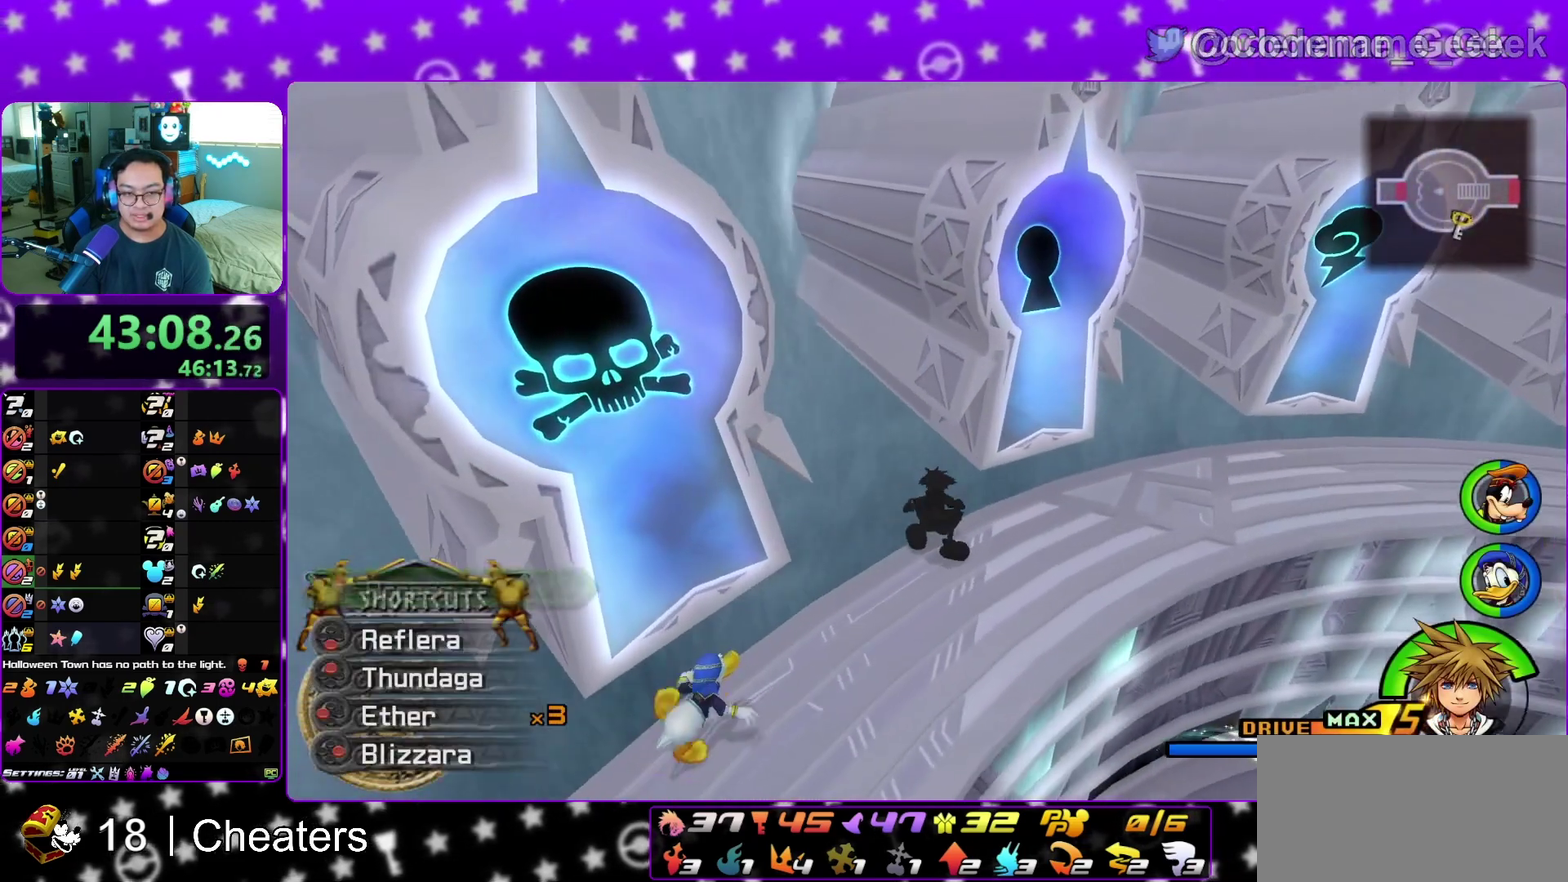
{"dt_ms": 400, "buttons": [], "left_stick": "up-right", "right_stick": "center", "events": [[167, "left_stick", "left"], [317, "left_stick", "up"], [367, "left_stick", "up-right"]]}
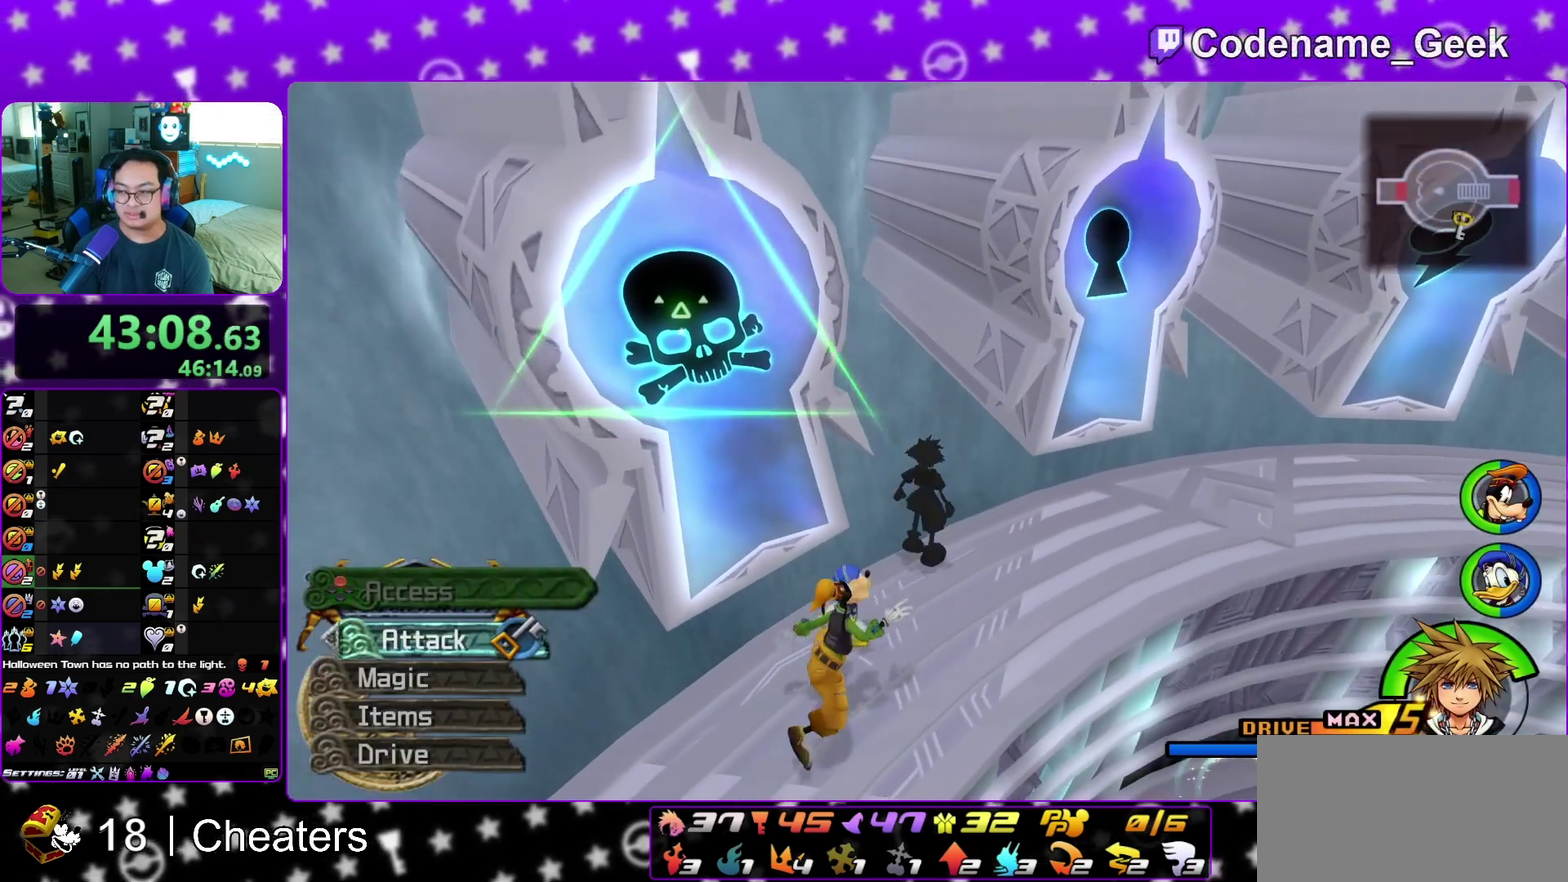
{"dt_ms": 600, "buttons": [], "left_stick": "up", "right_stick": "center"}
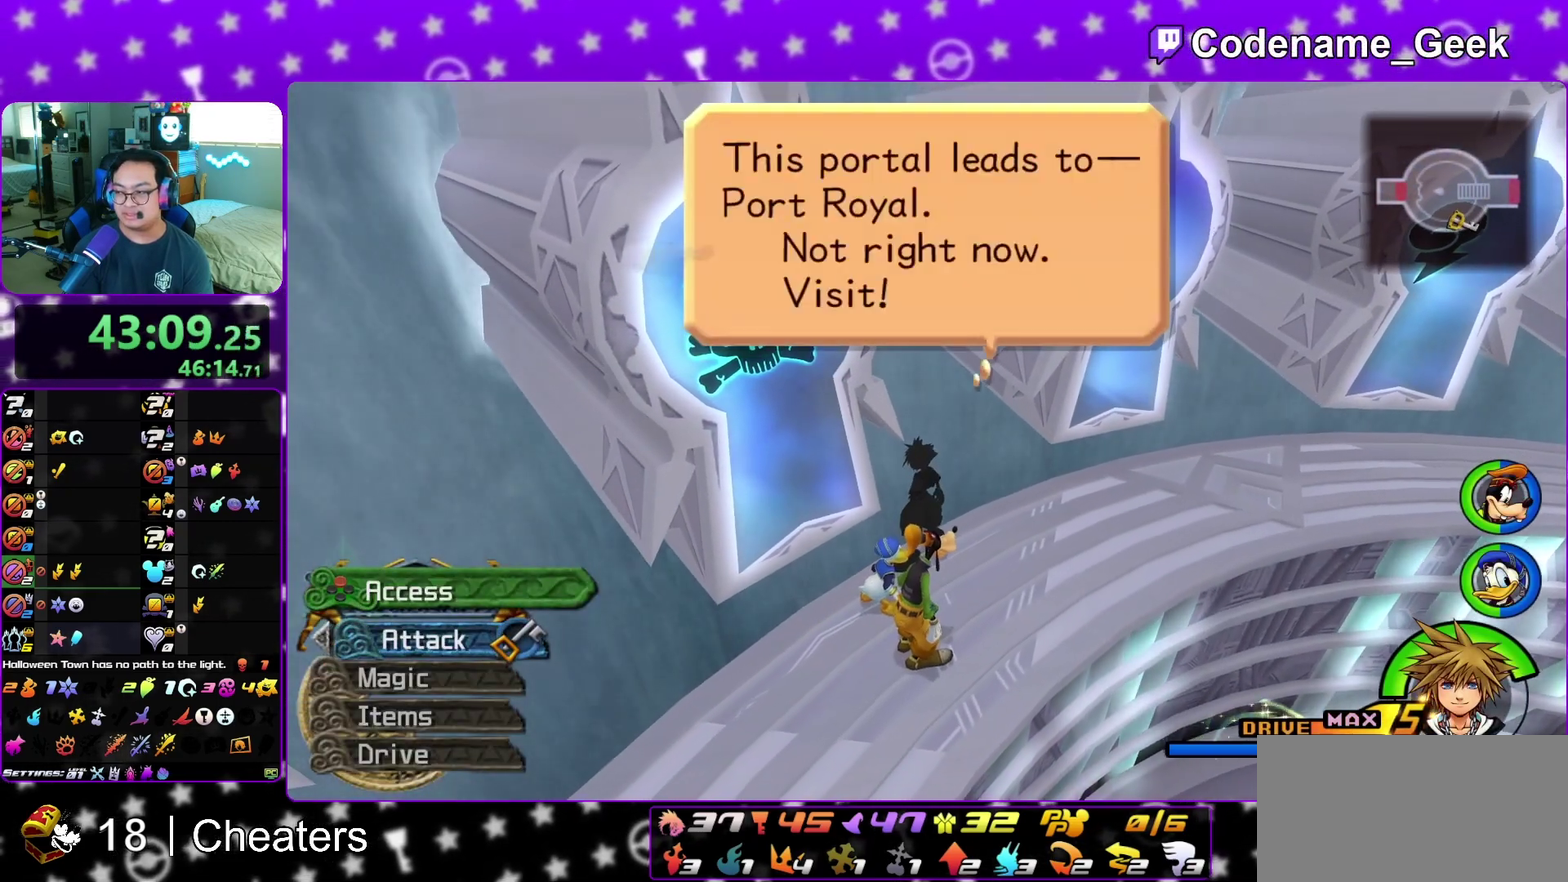
{"dt_ms": 300, "buttons": [], "left_stick": "center", "right_stick": "center"}
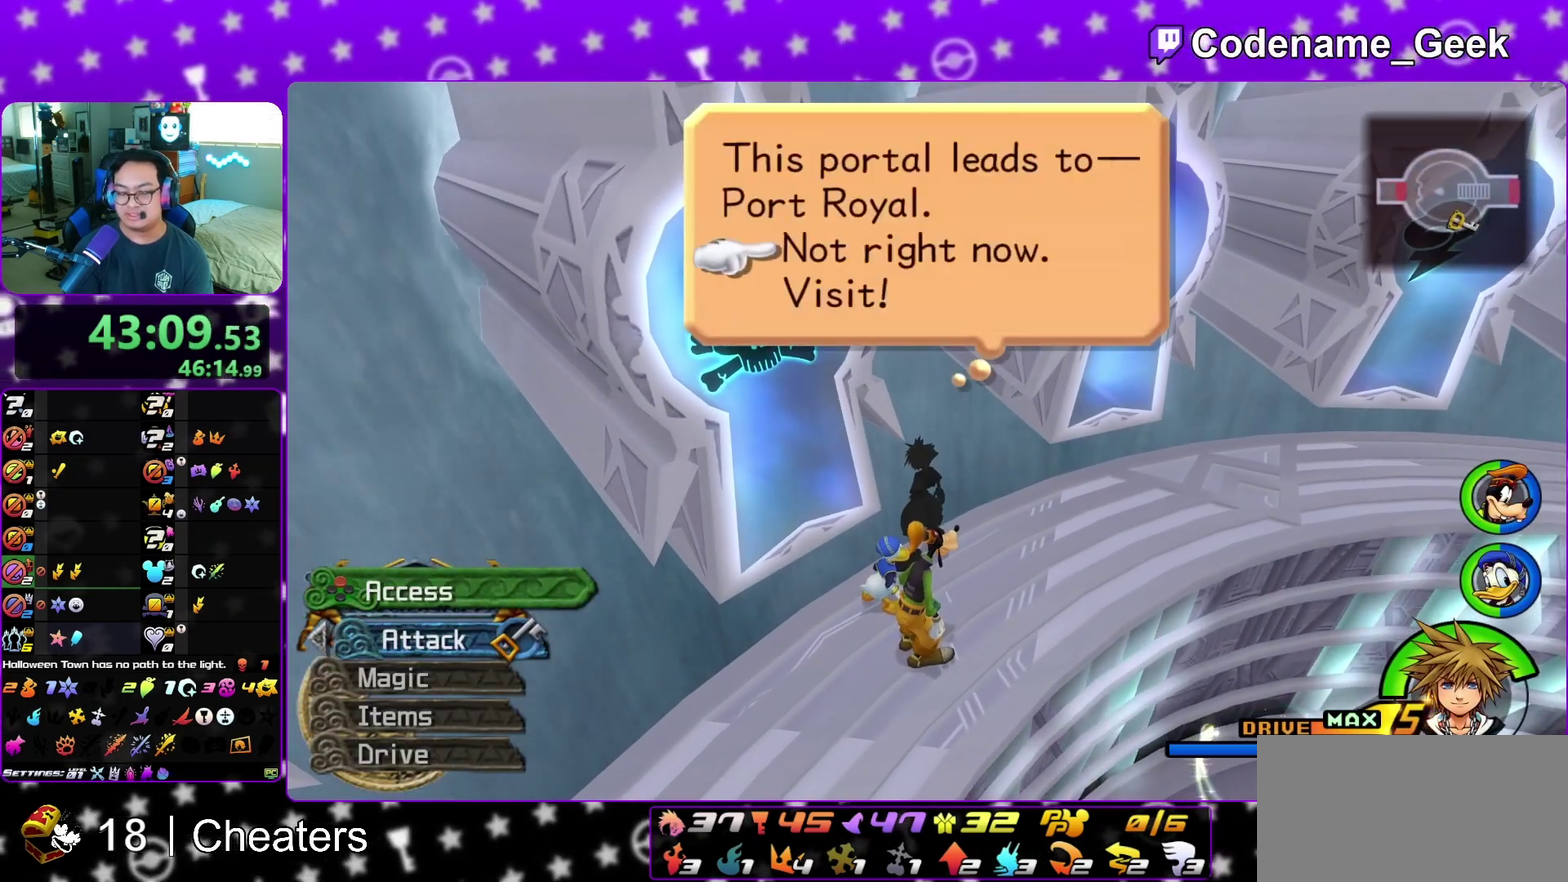
{"dt_ms": 800, "buttons": [], "left_stick": "center", "right_stick": "center", "events": [[117, "A", "down"], [183, "A", "up"], [600, "left_stick", "right"], [783, "left_stick", "center"]]}